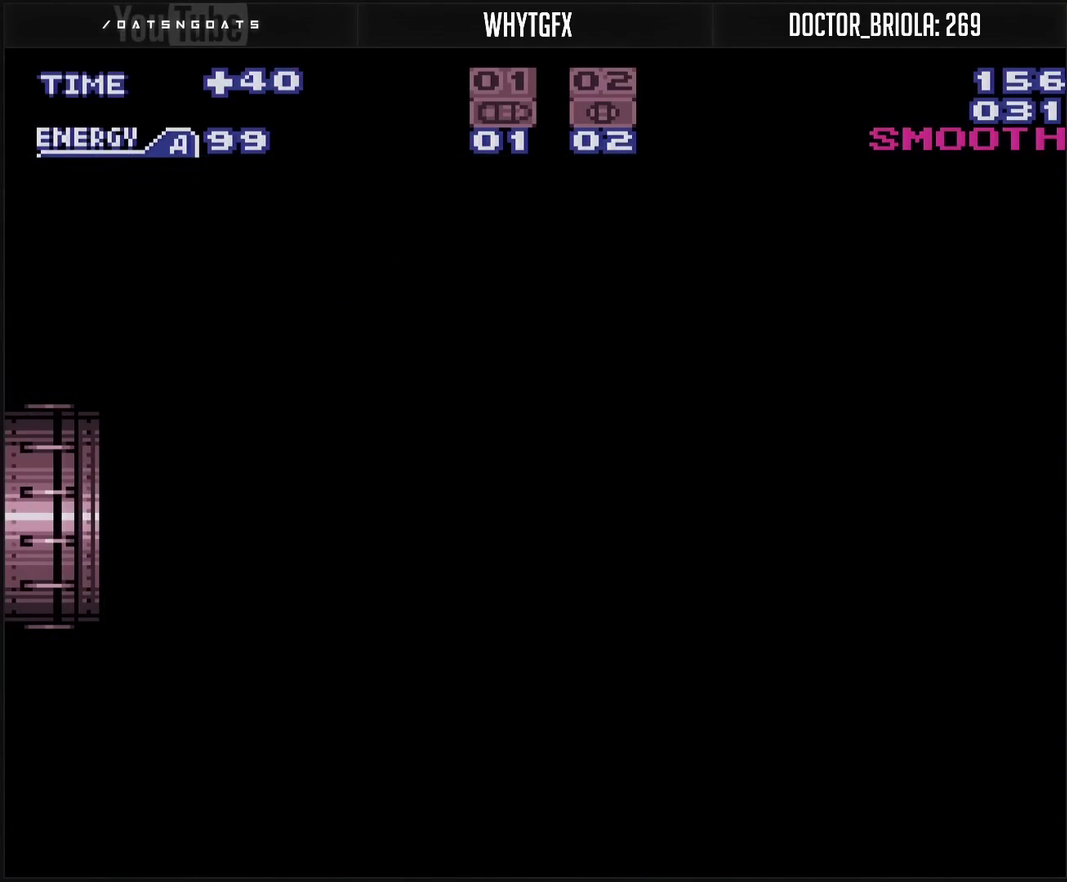
Gameplay with a controller (PlayStation layout); each line is a JSON object with the inputs held at the frame after it. "events" lists button and stick changes between this image and that frame as [ms after this image, input, new state], when the widget could be followed in between. Not read: L2 L3 R2 R3.
{"buttons": ["CROSS", "DPAD_LEFT"], "events": []}
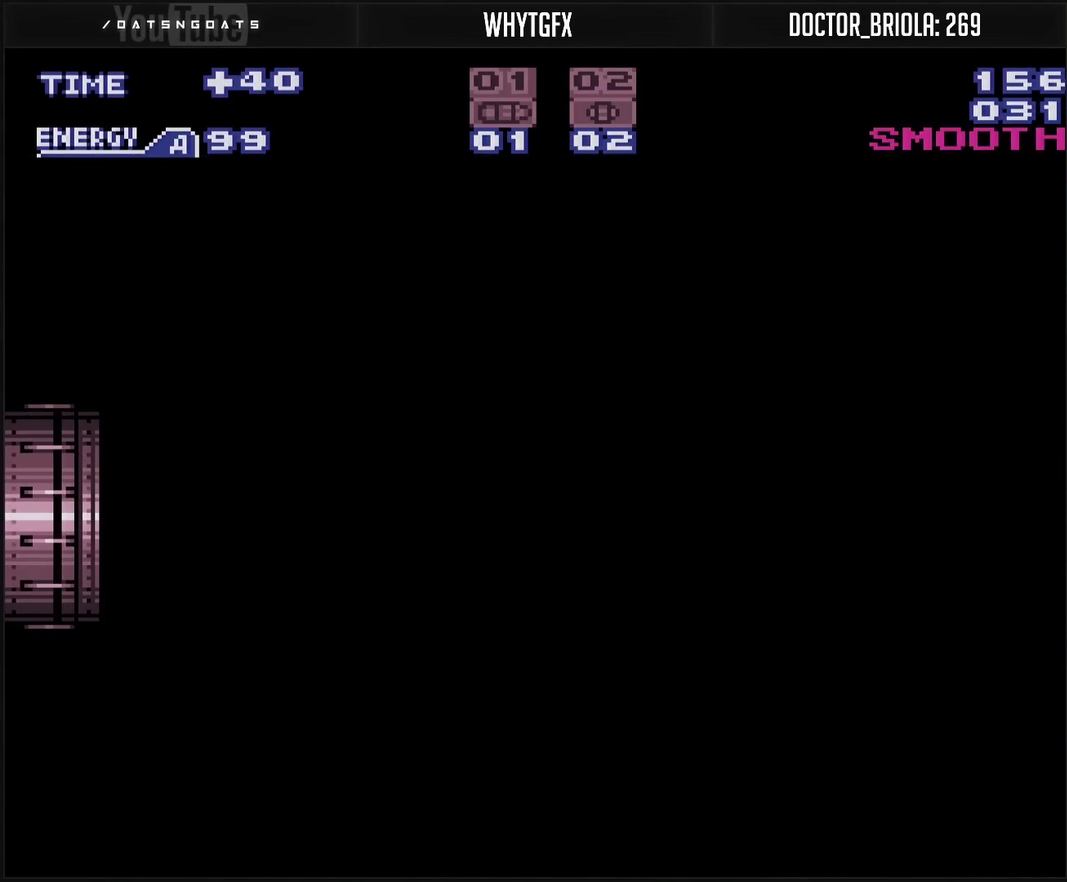
{"buttons": ["CROSS", "DPAD_LEFT"], "events": []}
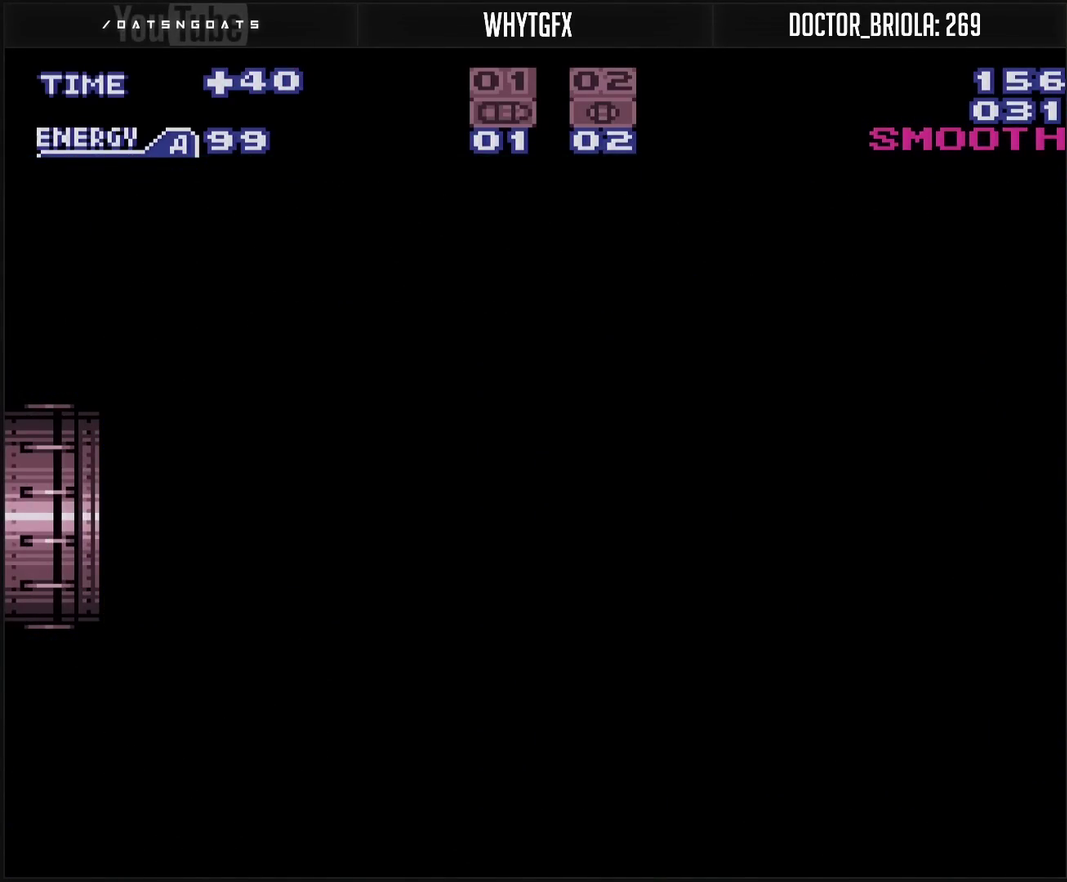
{"buttons": ["CROSS"], "events": [[67, "CROSS", "up"], [67, "DPAD_LEFT", "up"], [183, "CROSS", "down"]]}
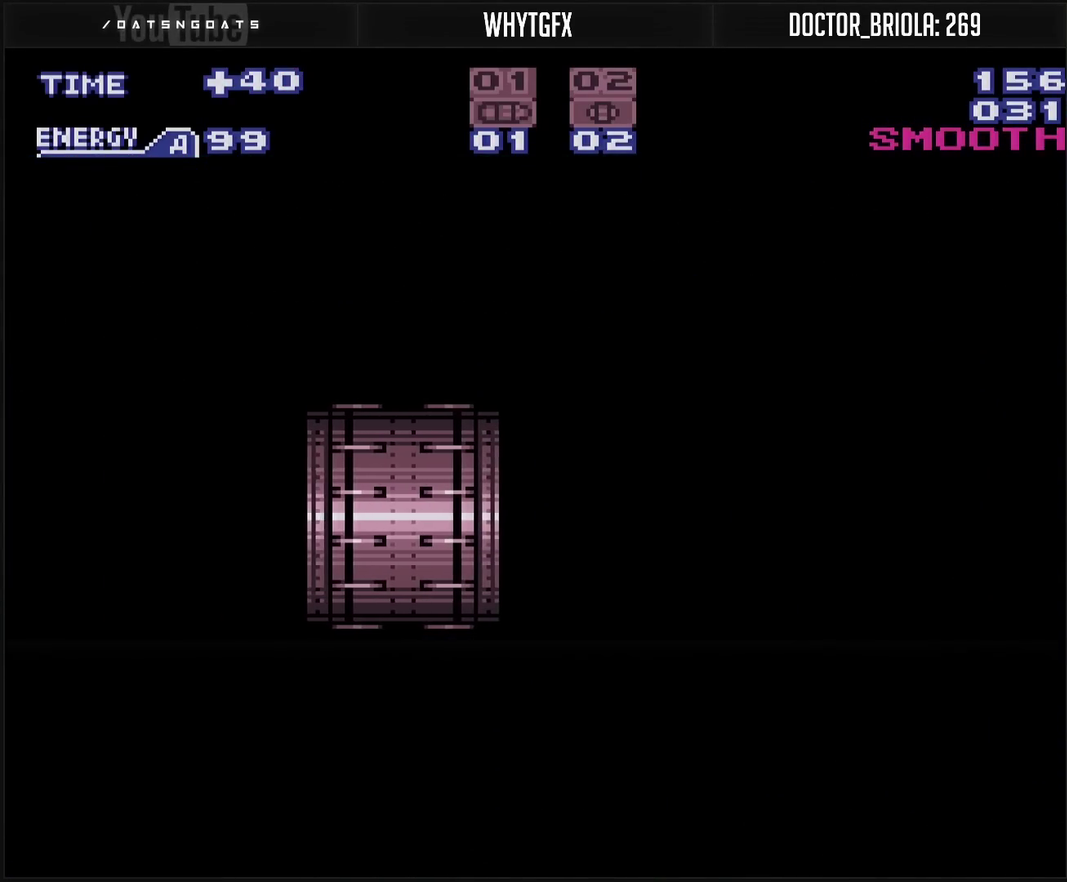
{"buttons": ["CROSS"], "events": [[333, "CROSS", "up"], [500, "CROSS", "down"]]}
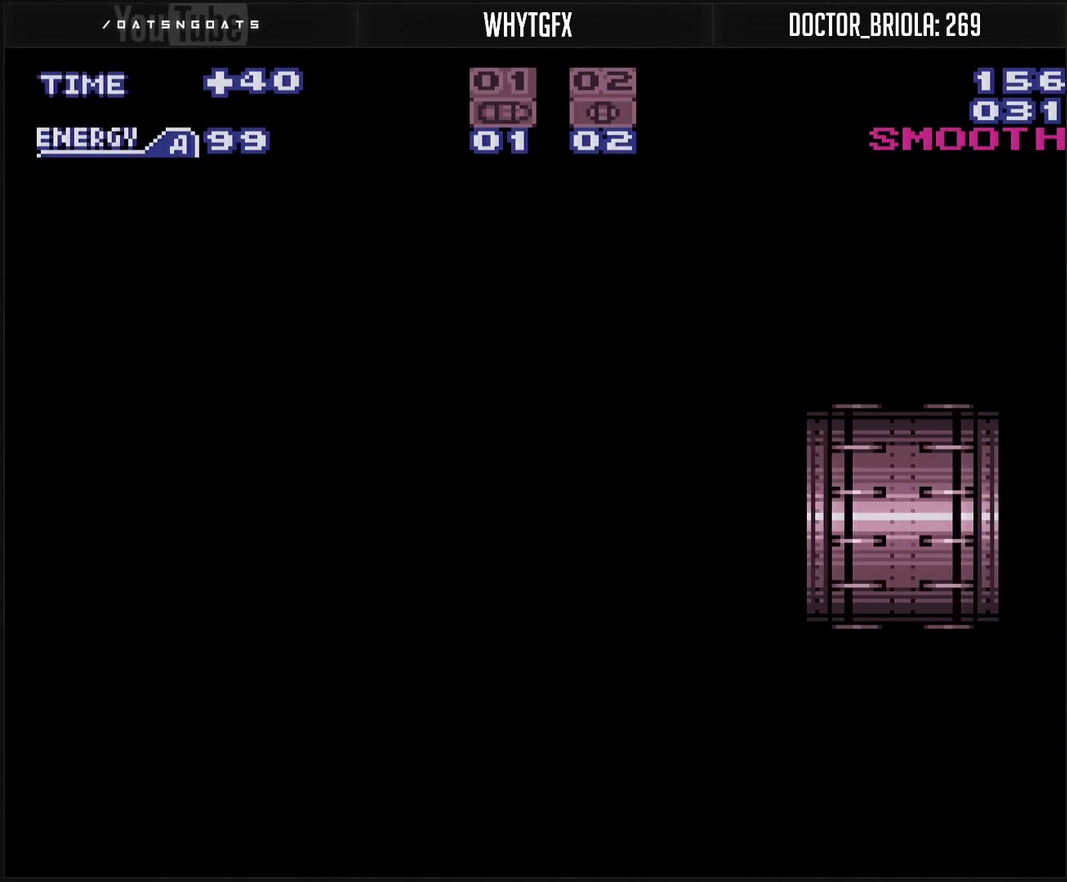
{"buttons": ["CROSS"], "events": [[17, "DPAD_LEFT", "down"], [67, "DPAD_LEFT", "up"], [350, "DPAD_LEFT", "down"], [417, "DPAD_LEFT", "up"]]}
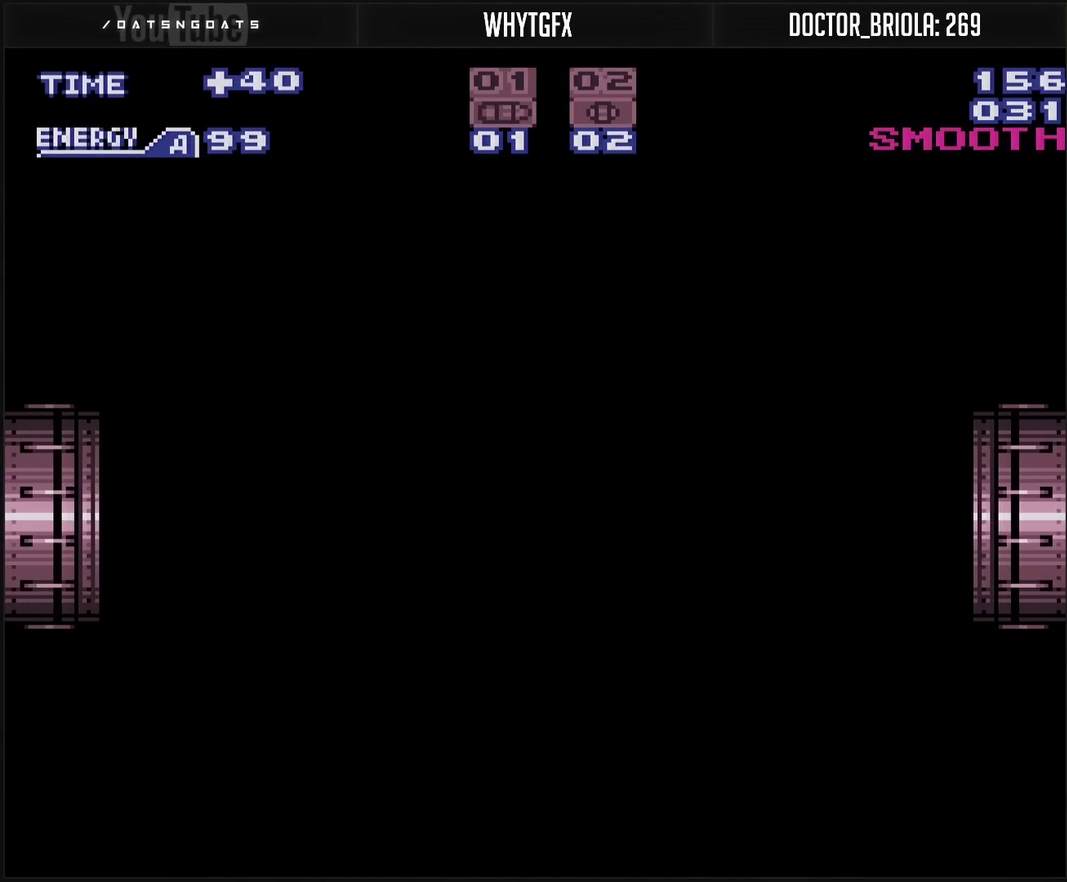
{"buttons": ["CROSS"], "events": [[133, "DPAD_LEFT", "down"], [217, "DPAD_LEFT", "up"], [300, "DPAD_LEFT", "down"], [350, "DPAD_LEFT", "up"], [400, "DPAD_LEFT", "down"], [467, "DPAD_LEFT", "up"]]}
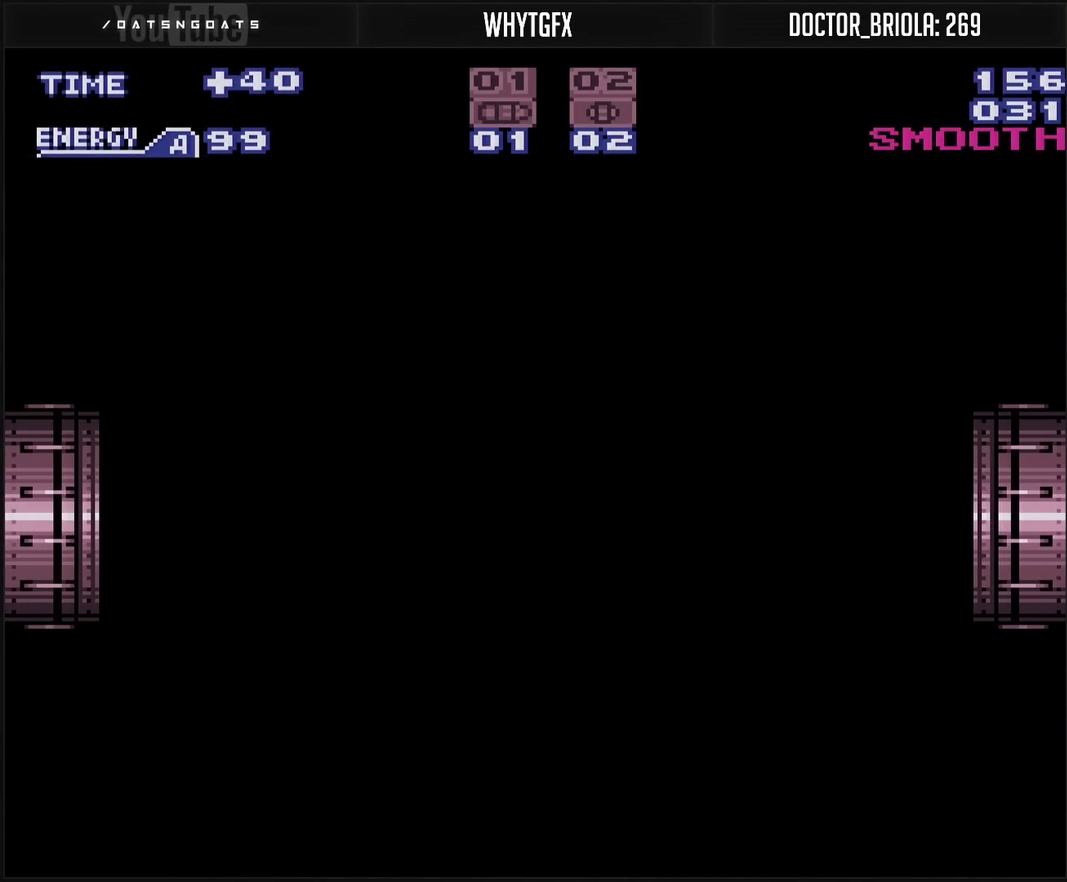
{"buttons": ["CROSS"], "events": []}
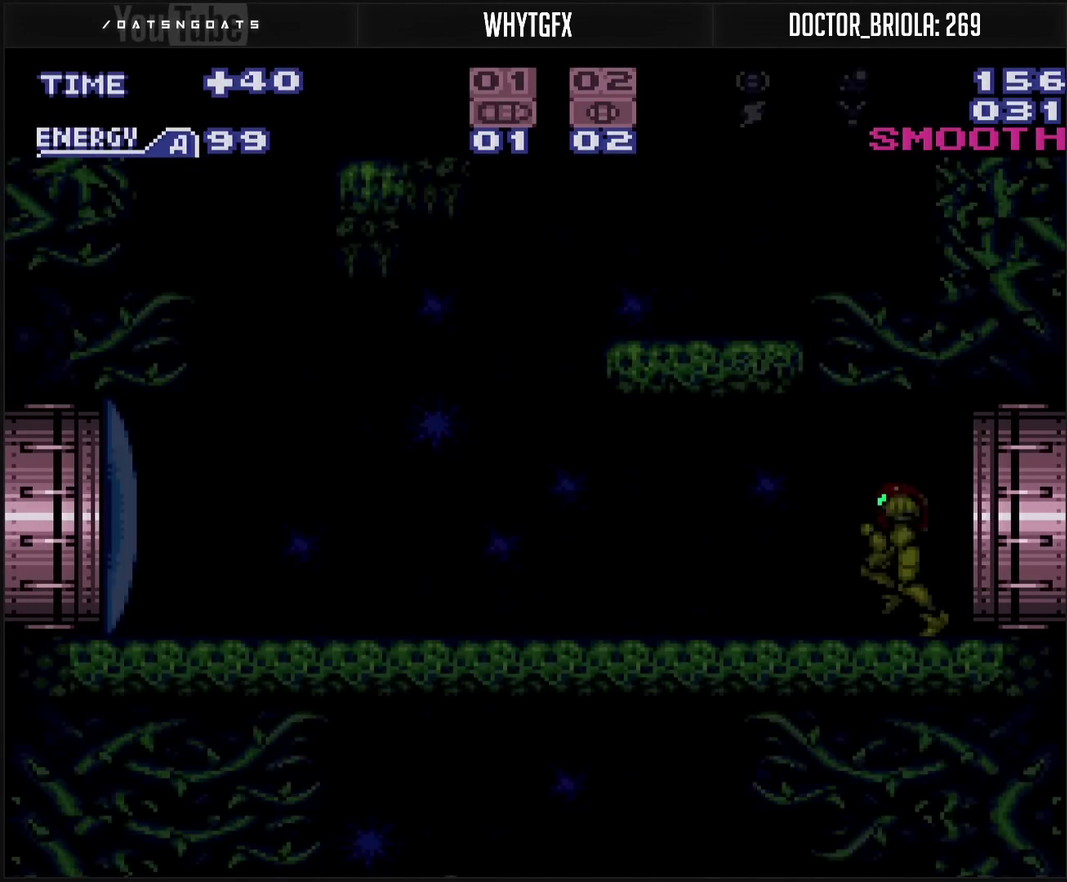
{"buttons": ["CROSS", "DPAD_LEFT"], "events": [[183, "DPAD_LEFT", "down"], [383, "TRIANGLE", "down"], [433, "DPAD_LEFT", "up"], [467, "TRIANGLE", "up"], [483, "DPAD_LEFT", "down"]]}
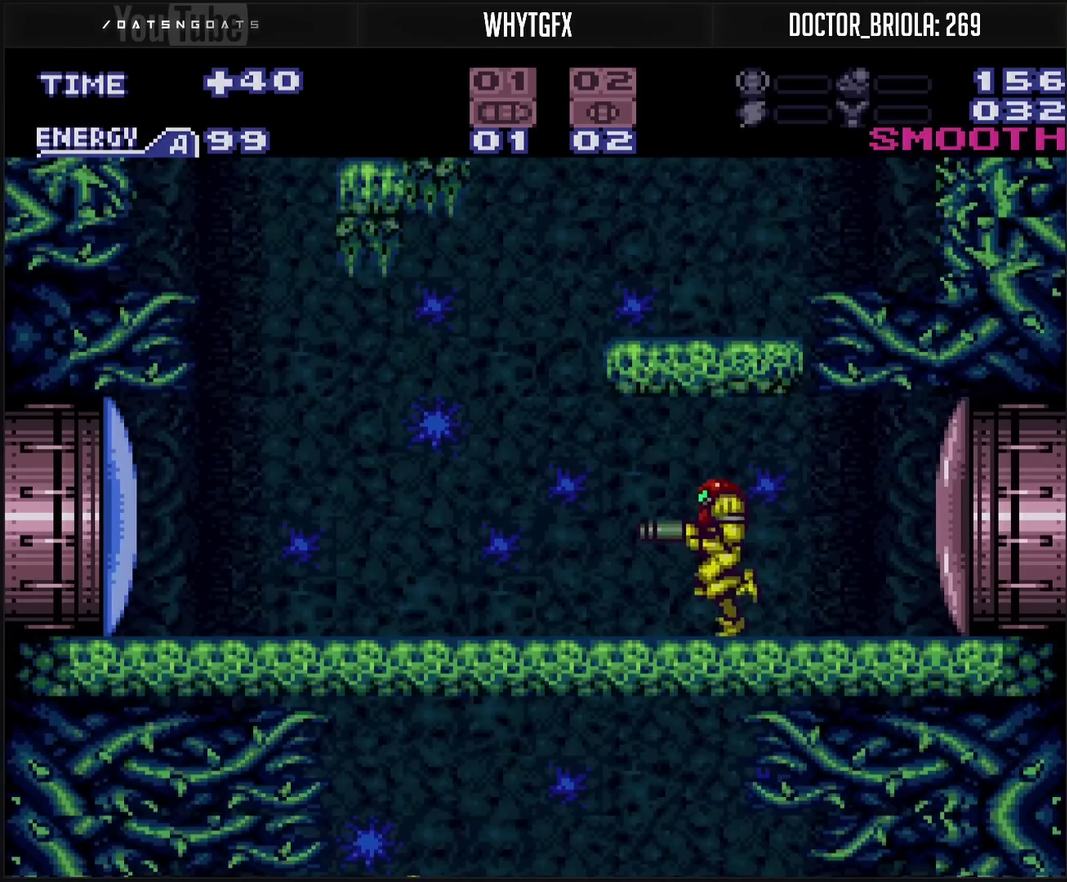
{"buttons": ["CROSS", "L1", "DPAD_LEFT"], "events": [[467, "L1", "down"]]}
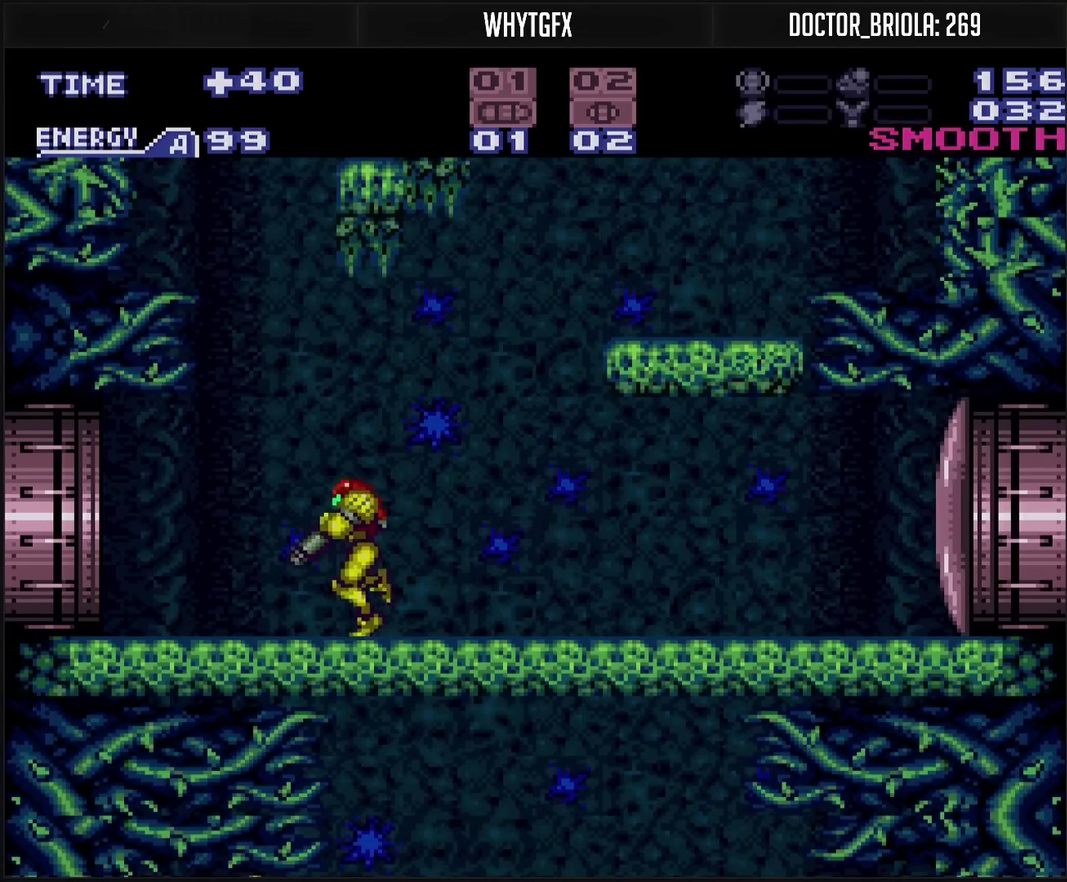
{"buttons": ["CROSS", "L1", "R1", "DPAD_LEFT"], "events": [[17, "L1", "up"], [350, "L1", "down"], [483, "R1", "down"]]}
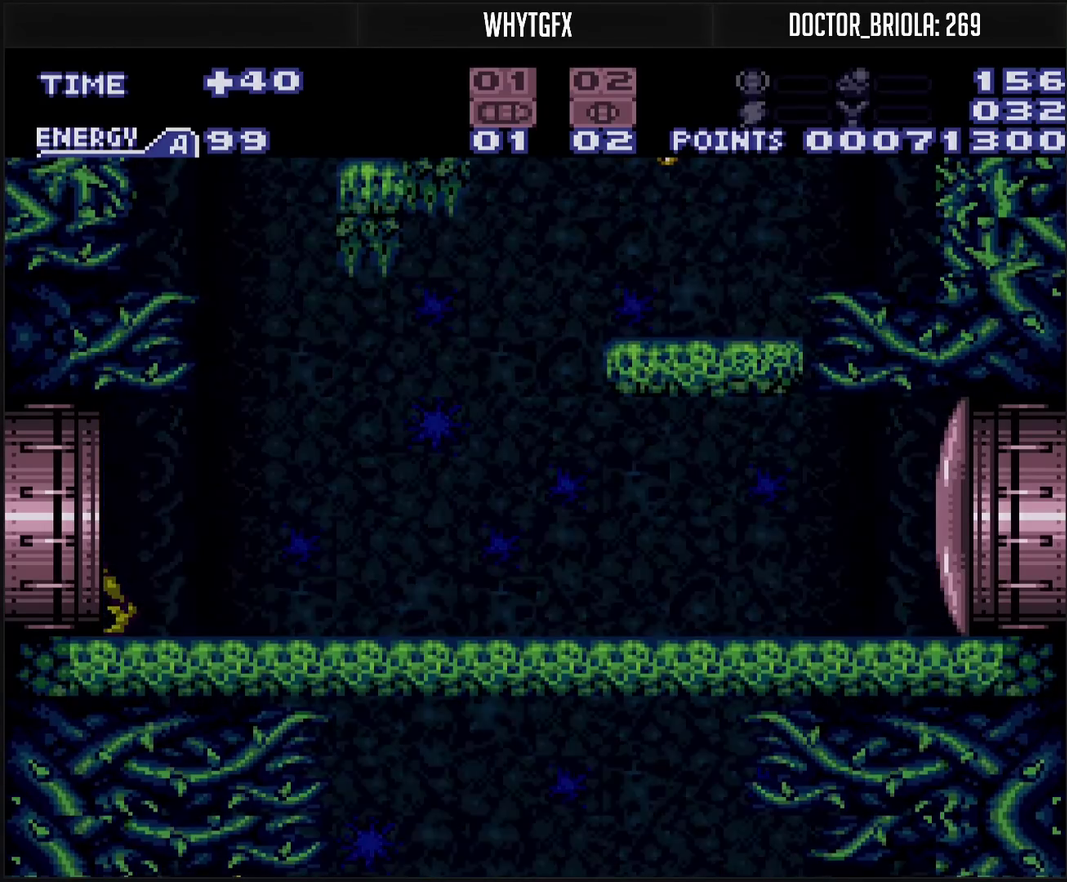
{"buttons": ["CROSS", "DPAD_LEFT"], "events": [[33, "L1", "up"], [33, "R1", "up"], [83, "R1", "down"], [133, "R1", "up"], [383, "L1", "down"], [433, "L1", "up"]]}
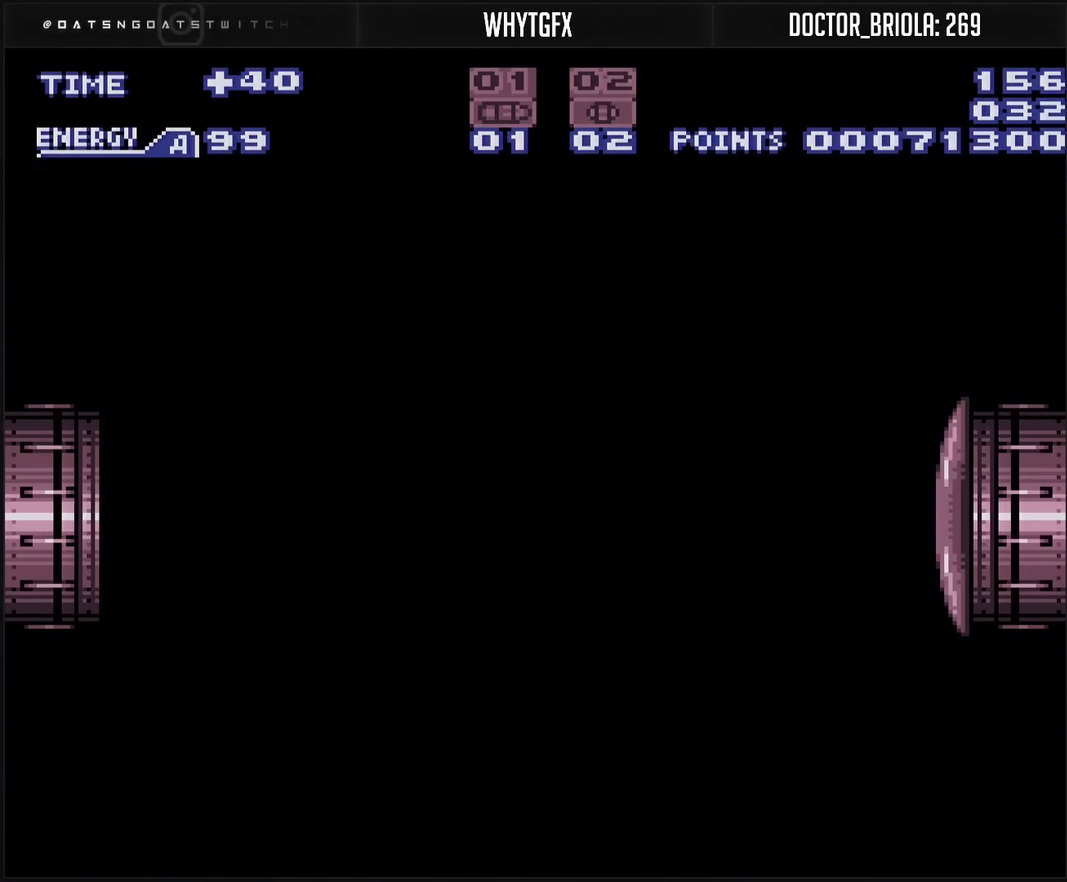
{"buttons": ["CROSS"], "events": [[183, "DPAD_LEFT", "up"]]}
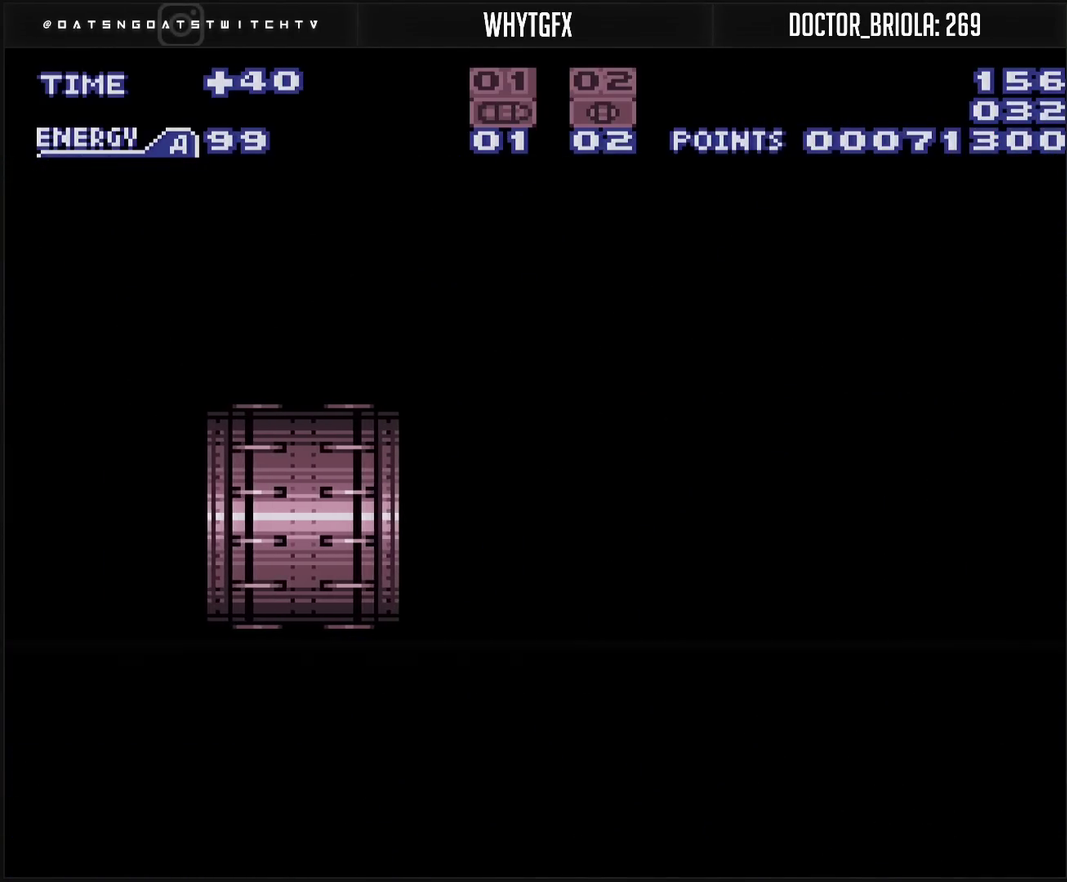
{"buttons": ["CROSS"], "events": []}
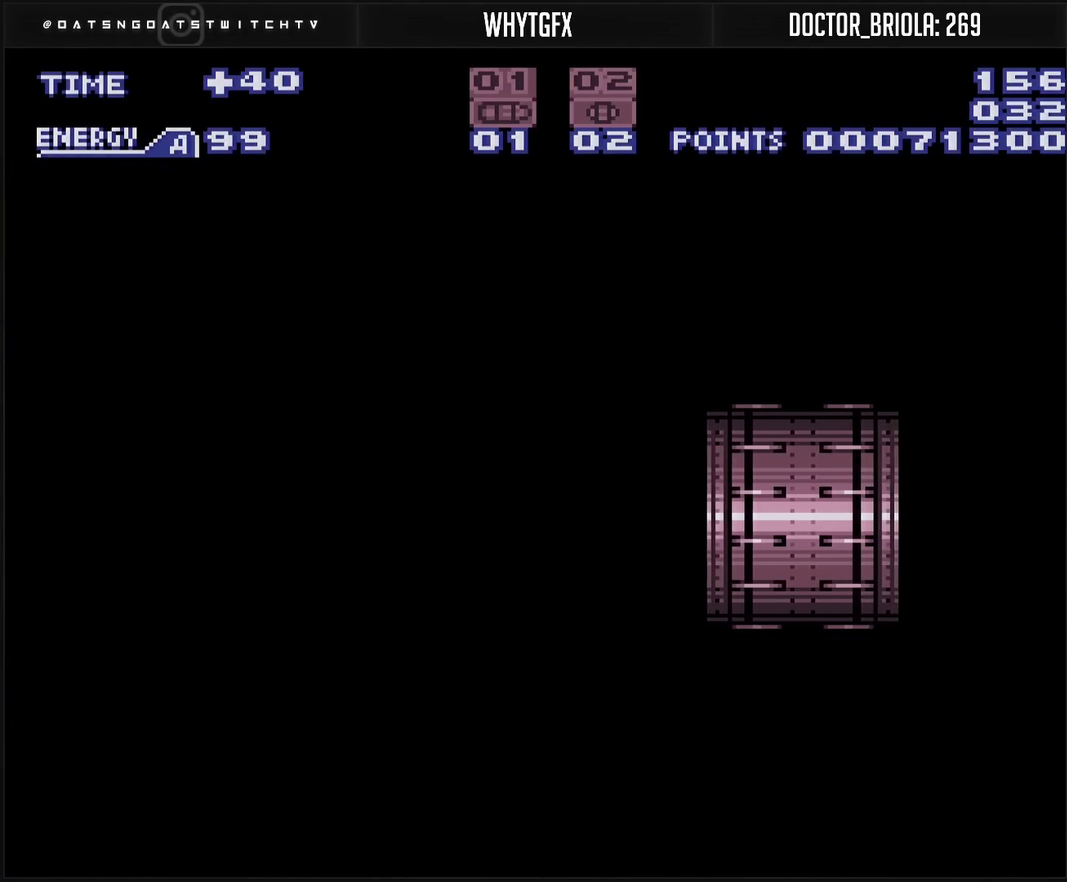
{"buttons": ["CROSS"], "events": []}
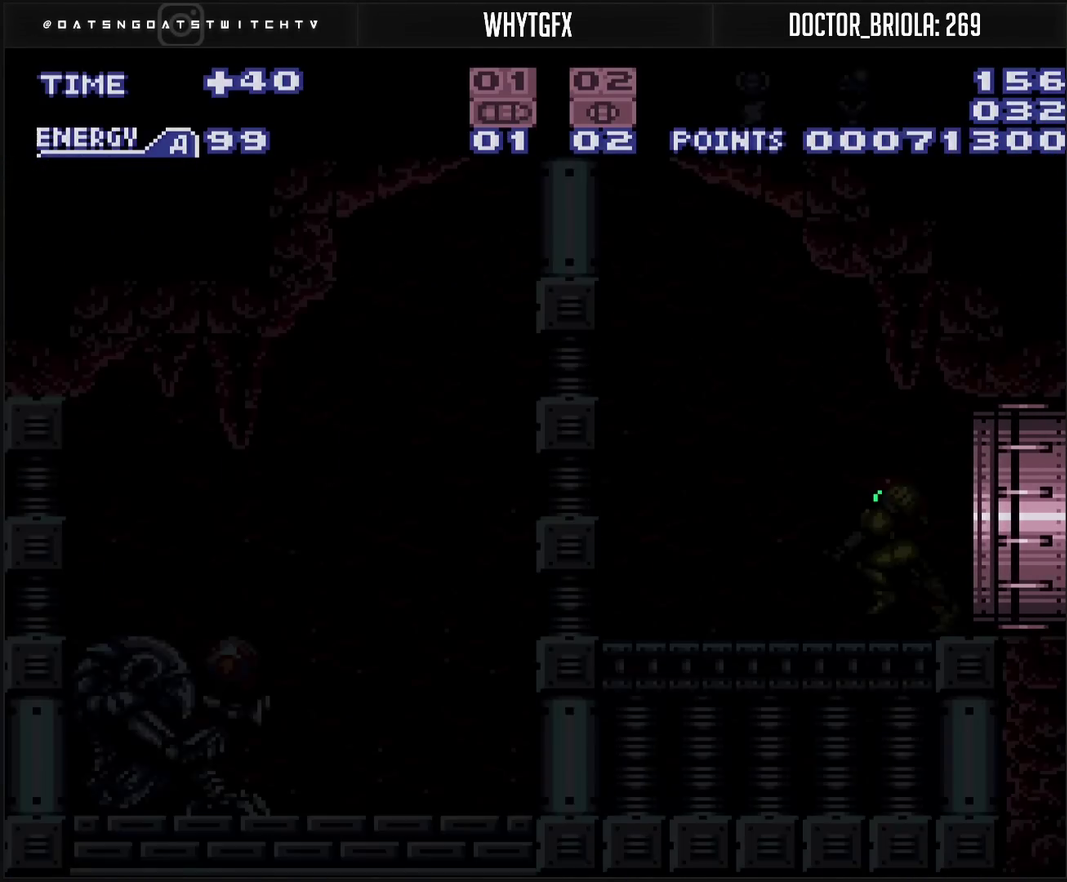
{"buttons": ["CROSS"], "events": []}
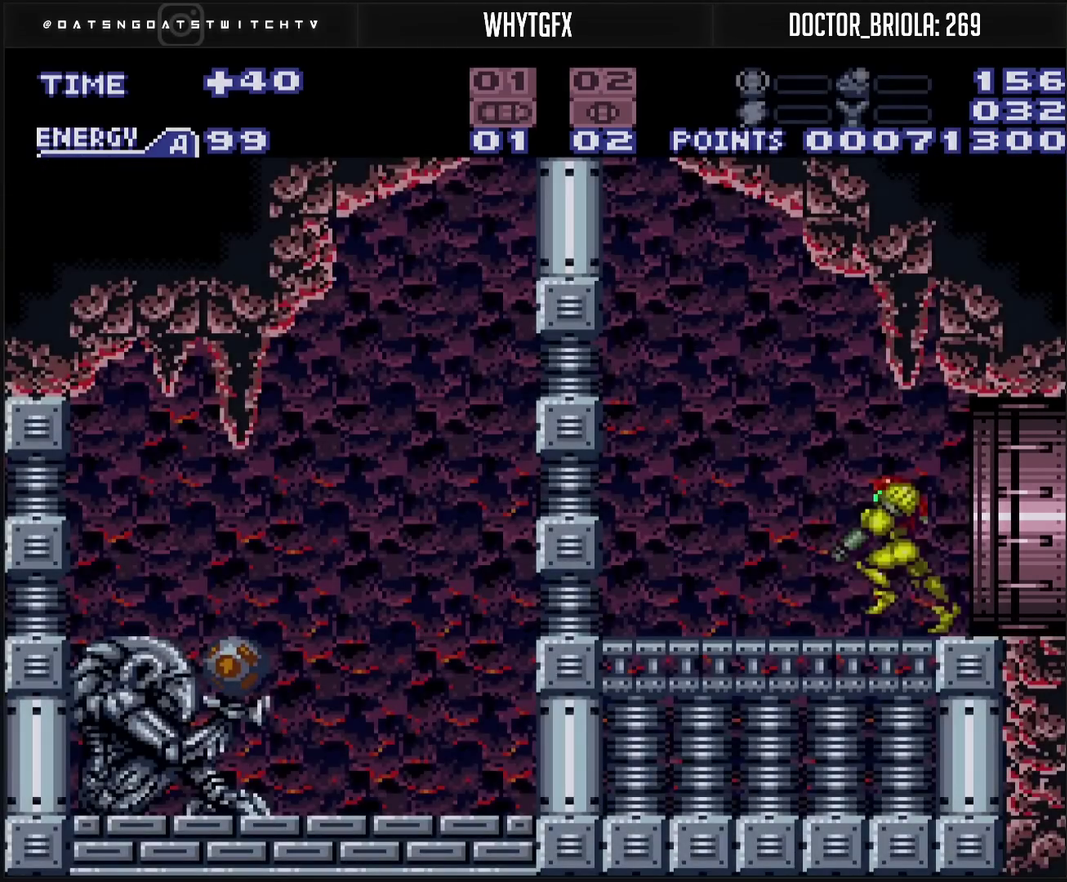
{"buttons": ["CROSS", "CIRCLE", "DPAD_LEFT"], "events": [[50, "R1", "down"], [217, "TRIANGLE", "down"], [300, "TRIANGLE", "up"], [333, "R1", "up"], [450, "DPAD_LEFT", "down"], [483, "CIRCLE", "down"]]}
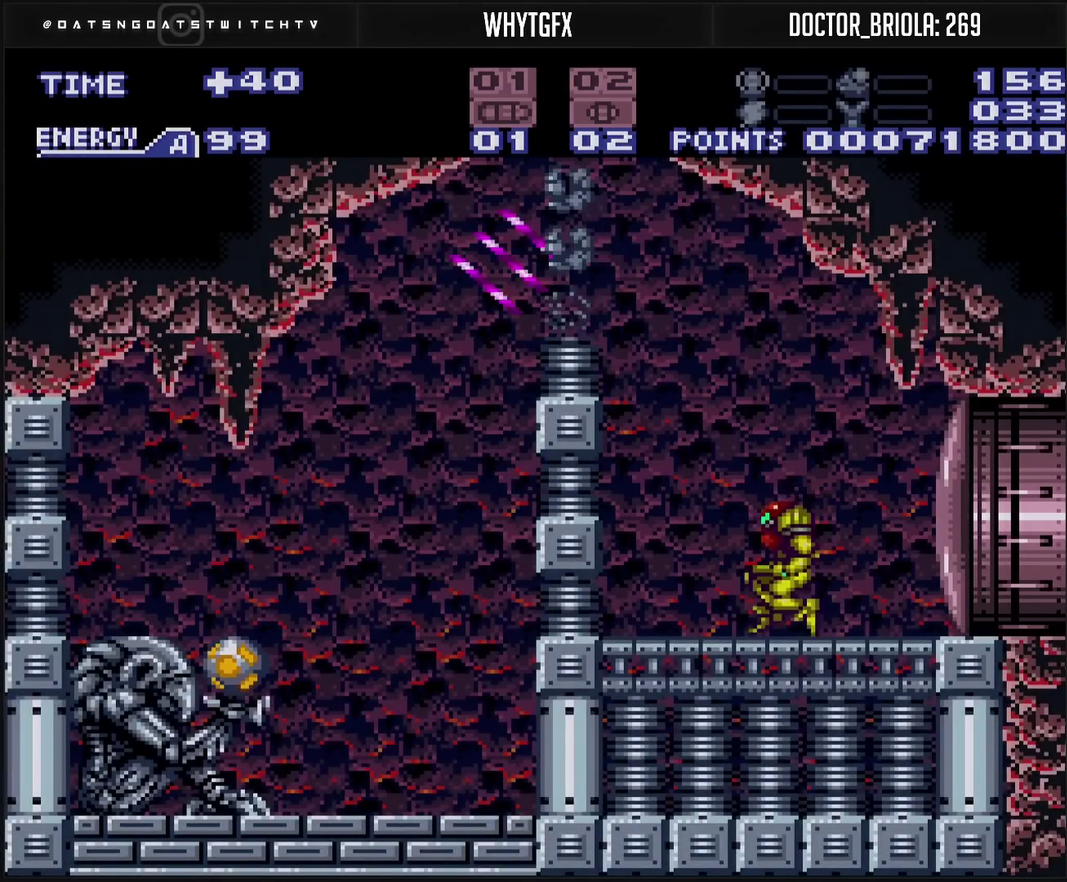
{"buttons": ["DPAD_LEFT"], "events": [[500, "CIRCLE", "up"], [500, "CROSS", "up"]]}
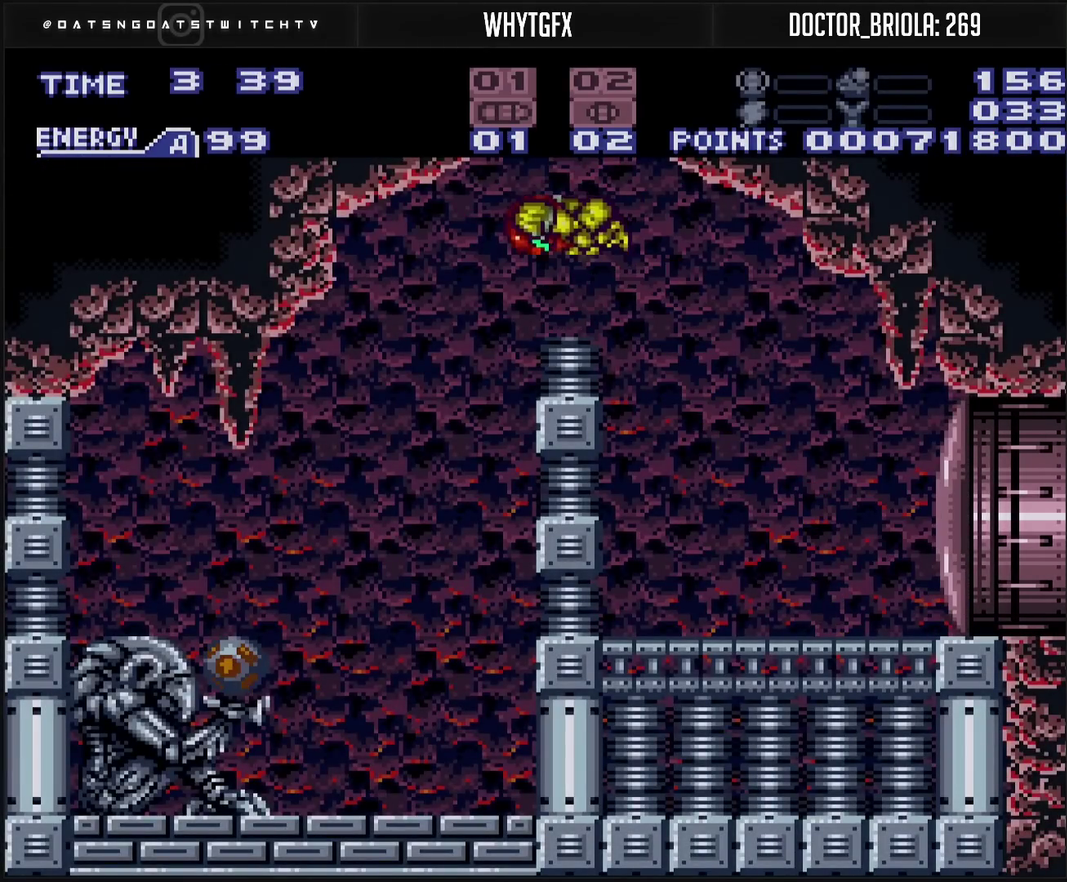
{"buttons": ["CROSS", "DPAD_LEFT"], "events": [[267, "CROSS", "down"]]}
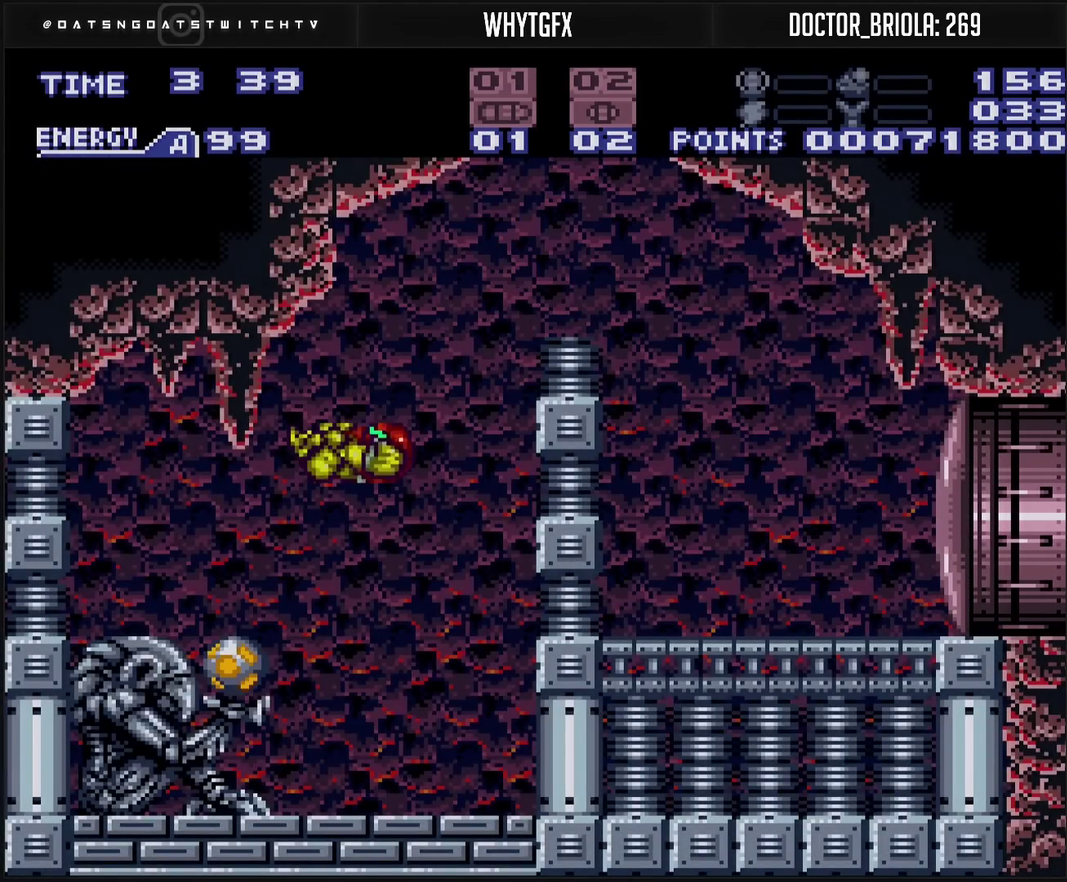
{"buttons": ["CROSS", "DPAD_RIGHT"], "events": [[417, "DPAD_LEFT", "up"], [483, "DPAD_RIGHT", "down"]]}
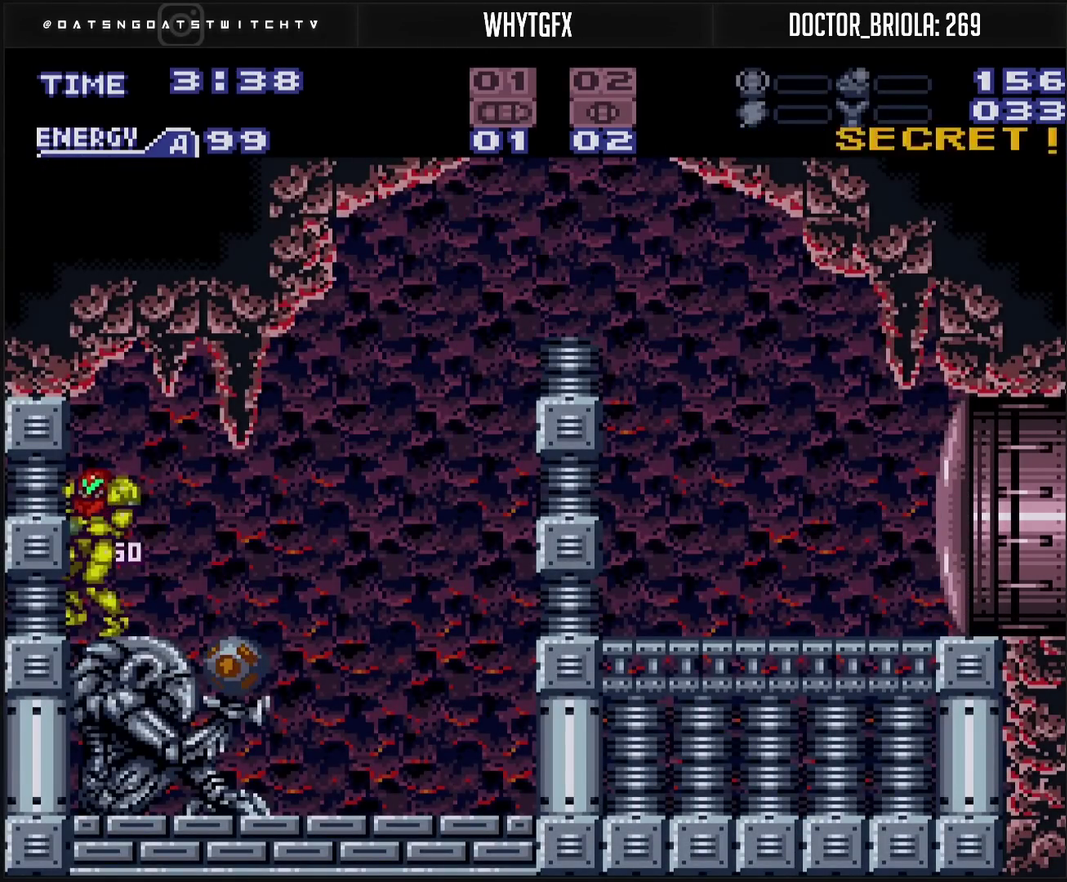
{"buttons": ["CROSS", "DPAD_RIGHT"], "events": [[83, "DPAD_RIGHT", "up"], [83, "L1", "down"], [117, "TRIANGLE", "down"], [217, "TRIANGLE", "up"], [233, "DPAD_RIGHT", "down"], [267, "L1", "up"]]}
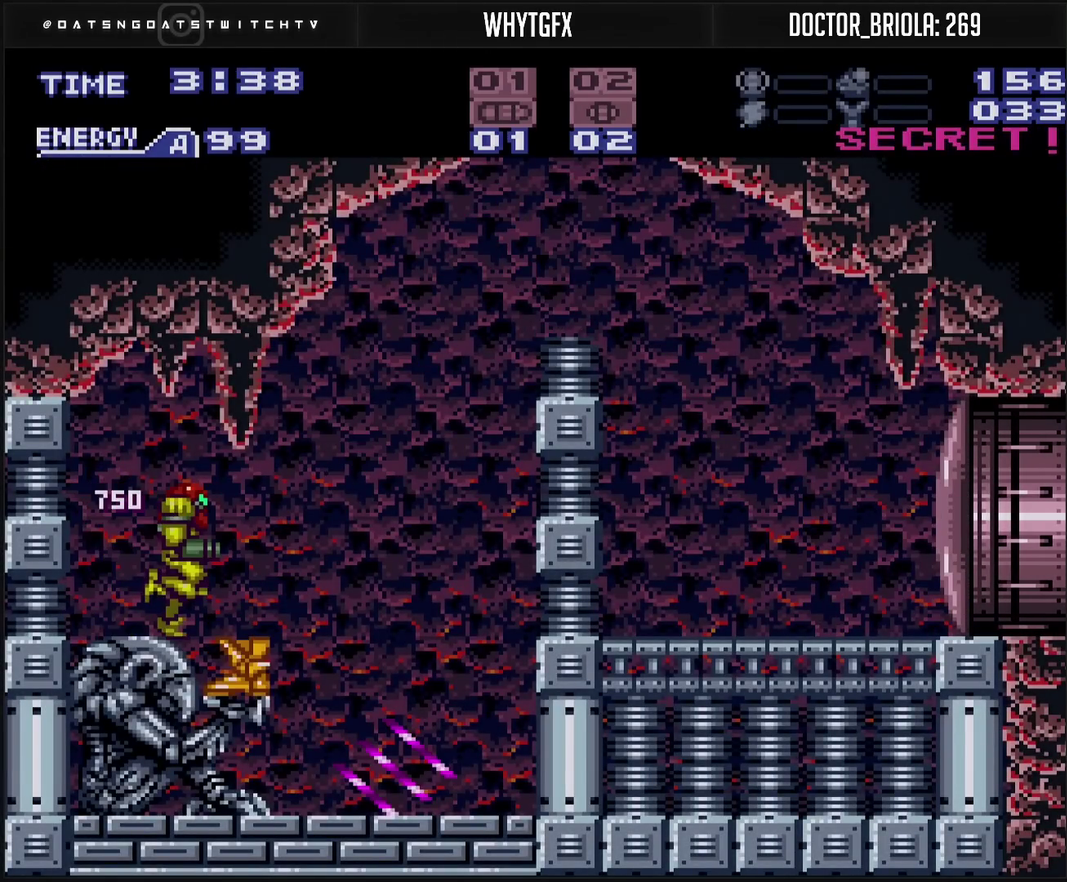
{"buttons": ["CROSS", "DPAD_RIGHT"], "events": []}
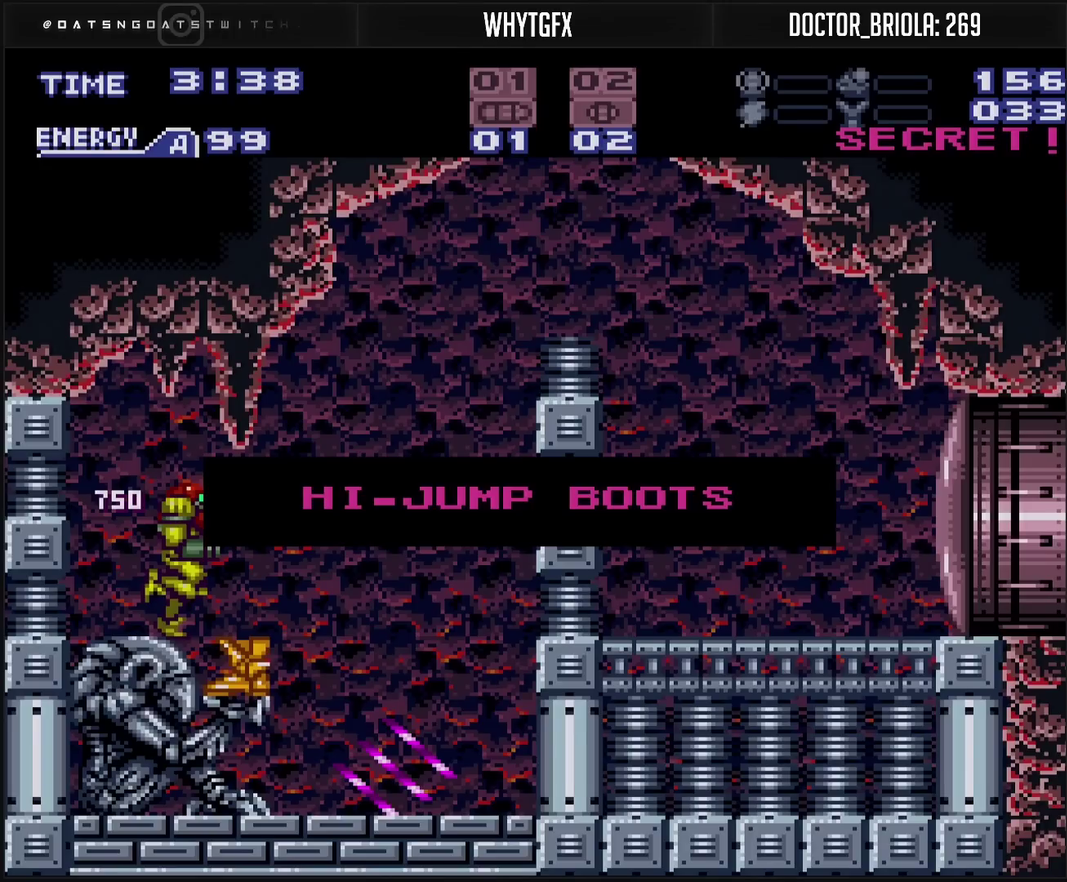
{"buttons": [], "events": [[283, "CROSS", "up"], [283, "DPAD_RIGHT", "up"]]}
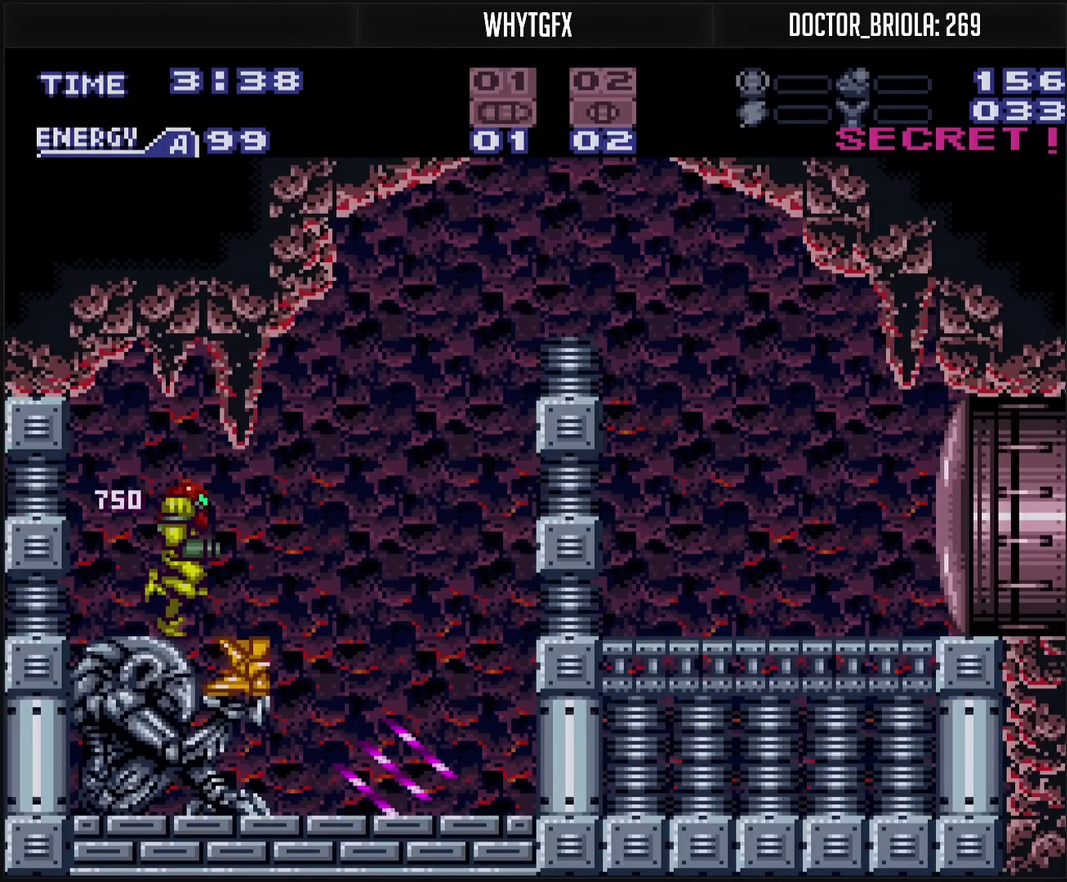
{"buttons": ["CROSS"], "events": [[117, "CIRCLE", "down"], [117, "CROSS", "down"], [117, "DPAD_RIGHT", "down"], [283, "CIRCLE", "up"], [283, "CROSS", "up"], [383, "DPAD_RIGHT", "up"], [467, "CROSS", "down"]]}
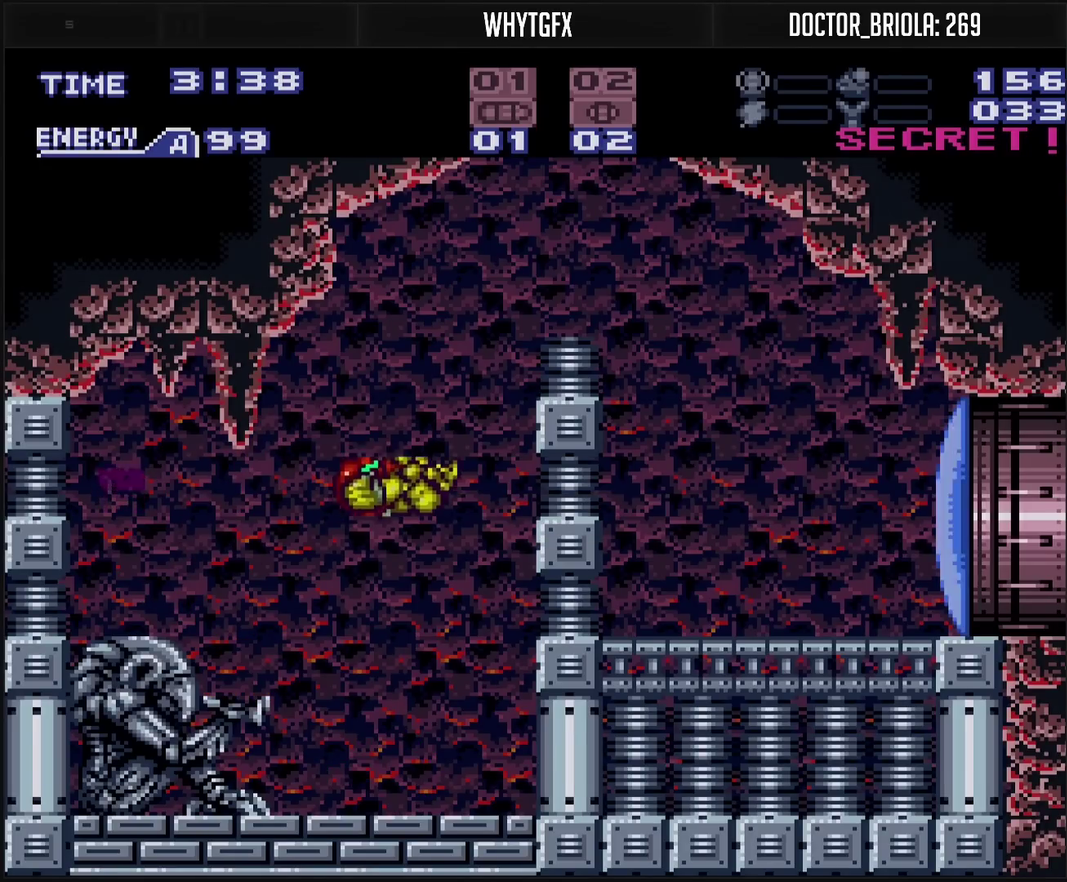
{"buttons": ["CROSS", "CIRCLE", "DPAD_RIGHT"], "events": [[250, "CIRCLE", "down"], [317, "DPAD_RIGHT", "down"]]}
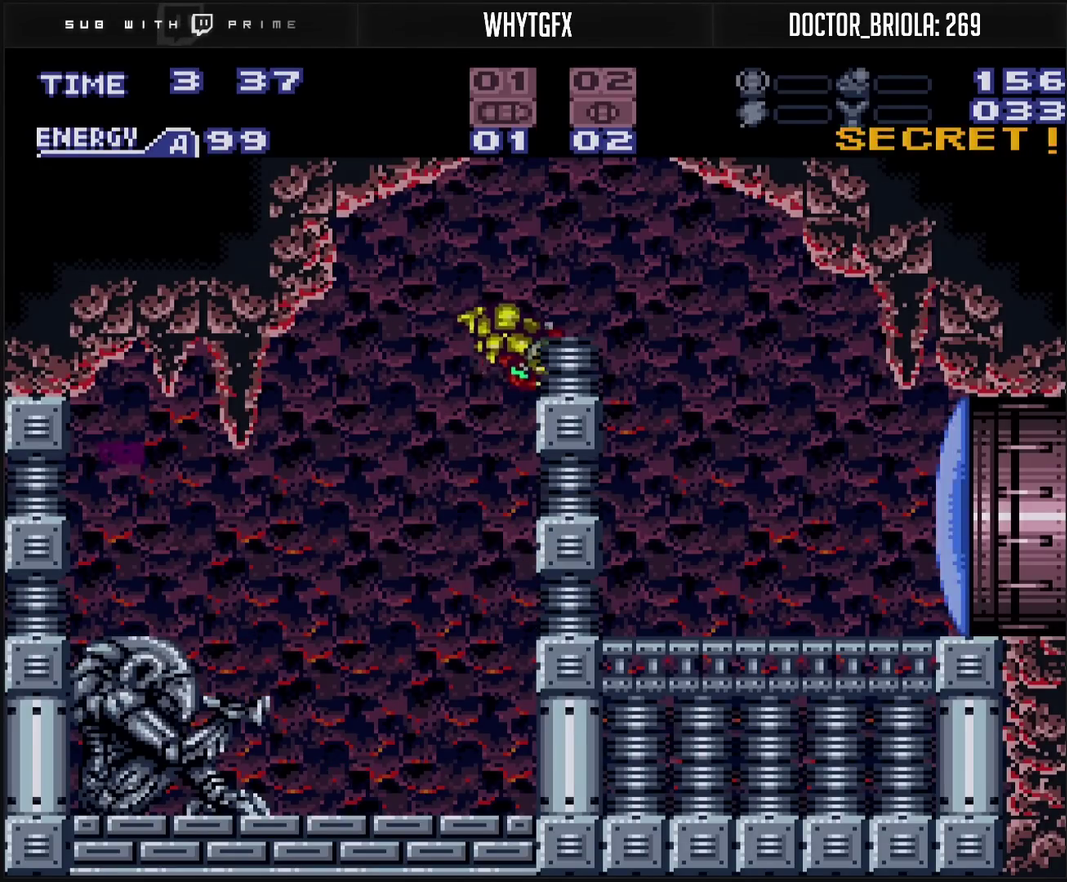
{"buttons": ["CROSS", "L1", "DPAD_RIGHT"], "events": [[283, "CIRCLE", "up"], [283, "CROSS", "up"], [317, "L1", "down"], [383, "CROSS", "down"]]}
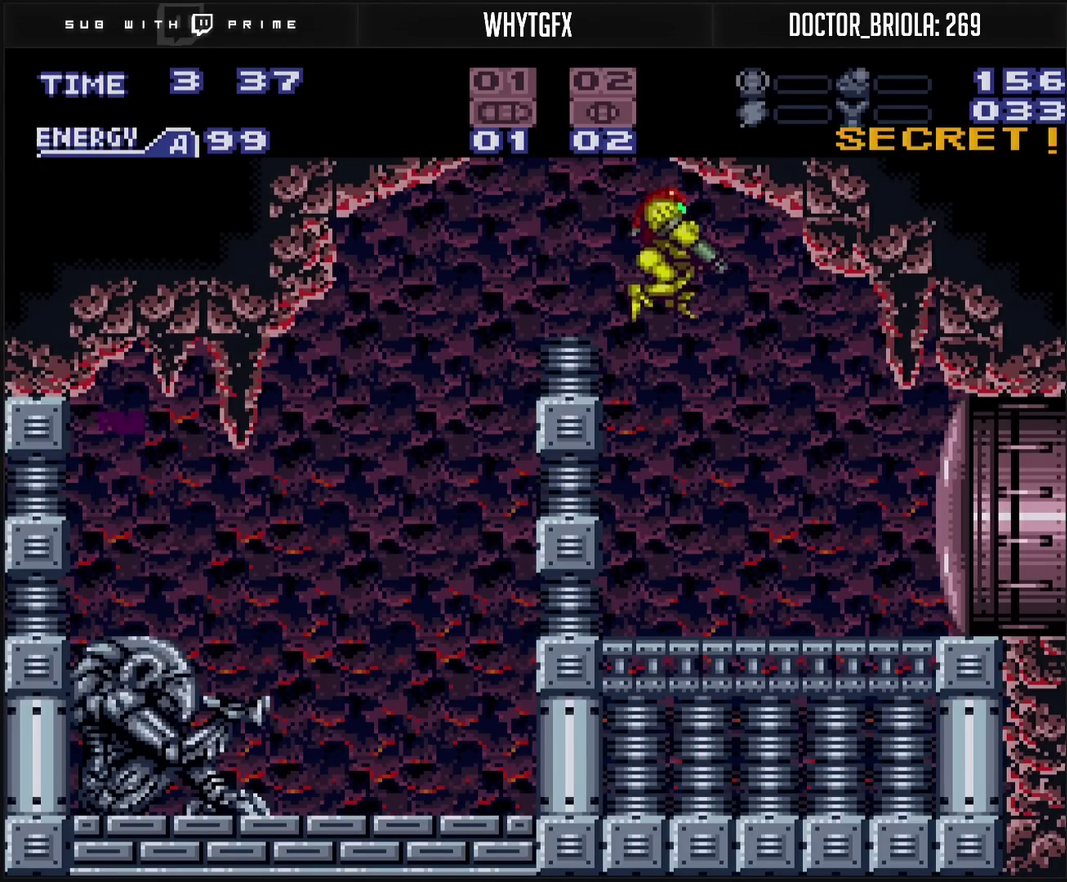
{"buttons": ["CROSS", "DPAD_RIGHT"], "events": [[233, "TRIANGLE", "down"], [333, "L1", "up"], [333, "TRIANGLE", "up"]]}
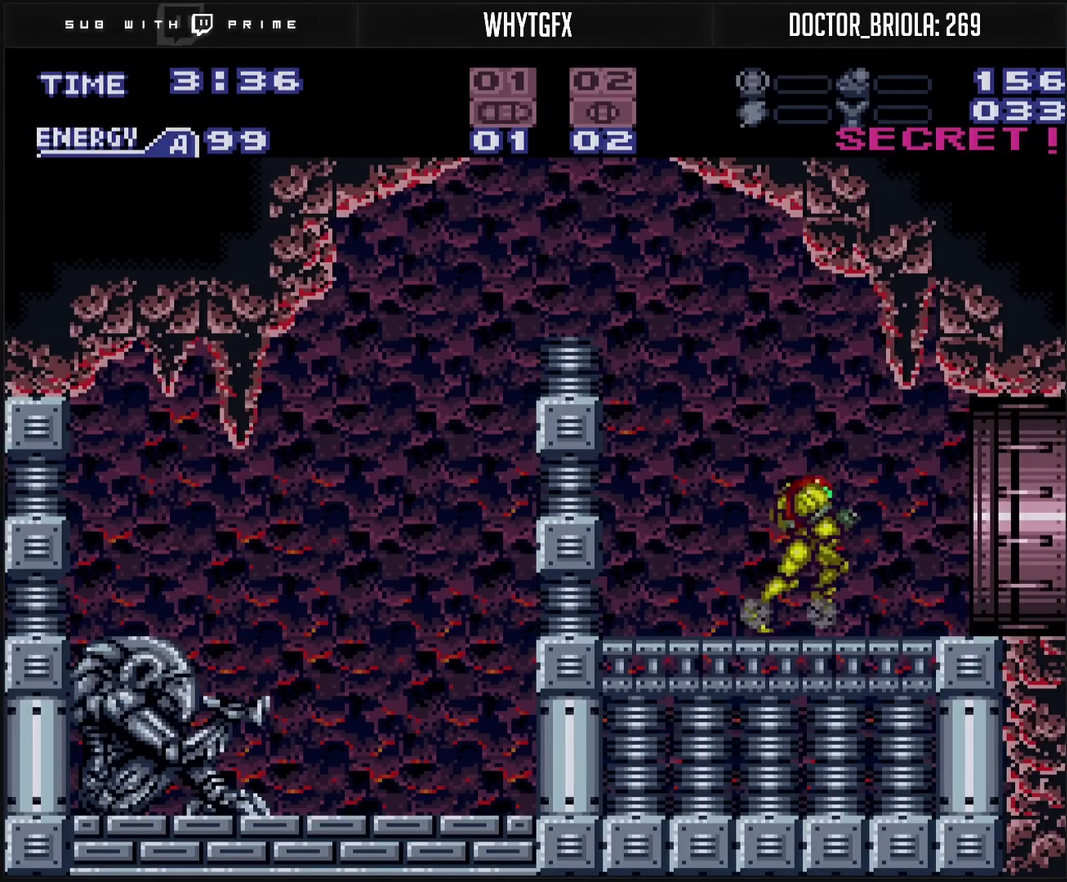
{"buttons": ["CROSS", "L1", "DPAD_RIGHT"], "events": [[100, "L1", "down"], [200, "L1", "up"], [250, "R1", "down"], [383, "L1", "down"], [433, "L1", "up"], [433, "R1", "up"], [483, "L1", "down"]]}
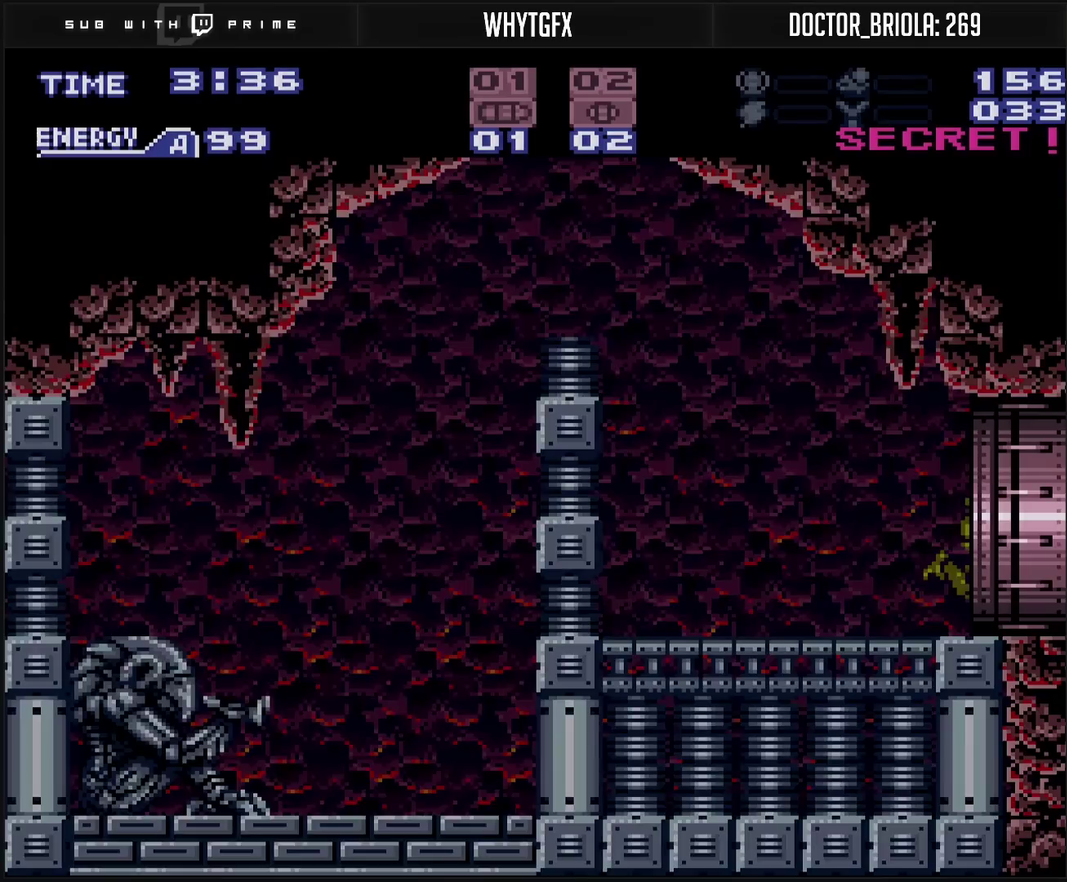
{"buttons": ["CROSS"], "events": [[33, "L1", "up"], [133, "L1", "down"], [183, "L1", "up"], [233, "L1", "down"], [283, "L1", "up"], [417, "DPAD_RIGHT", "up"]]}
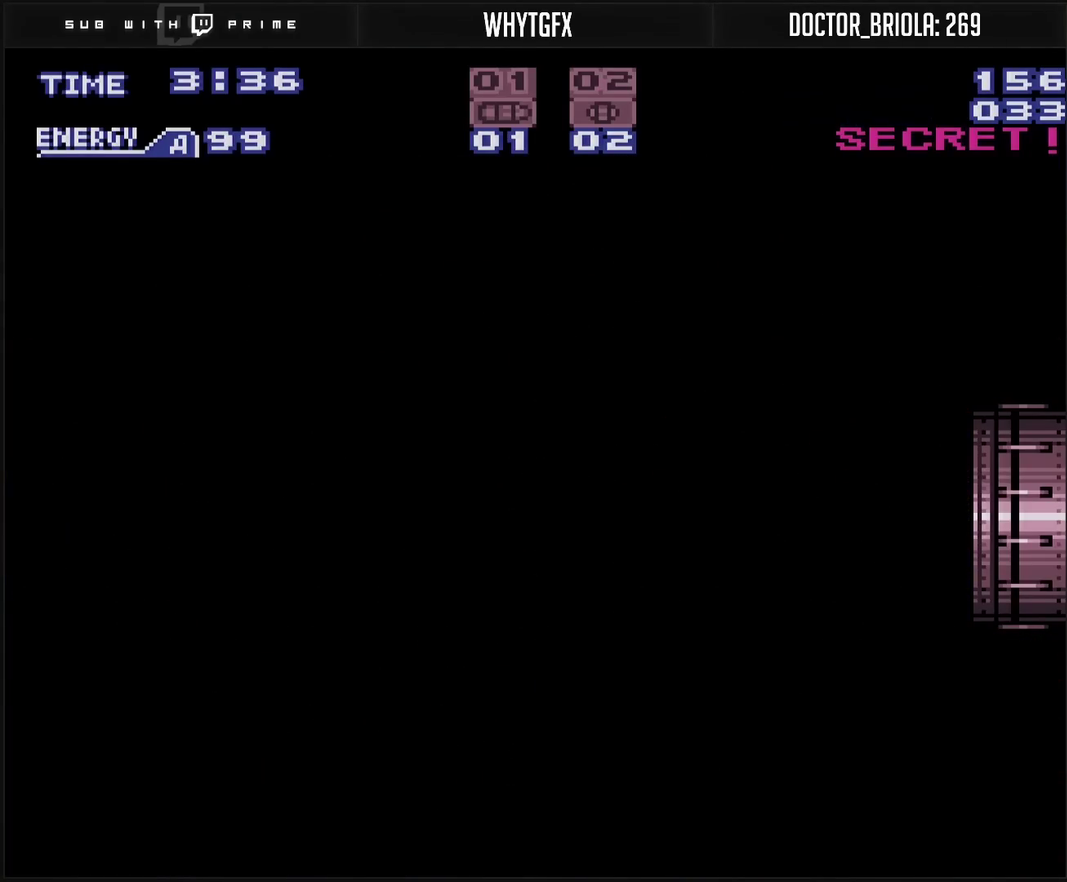
{"buttons": ["CROSS"], "events": []}
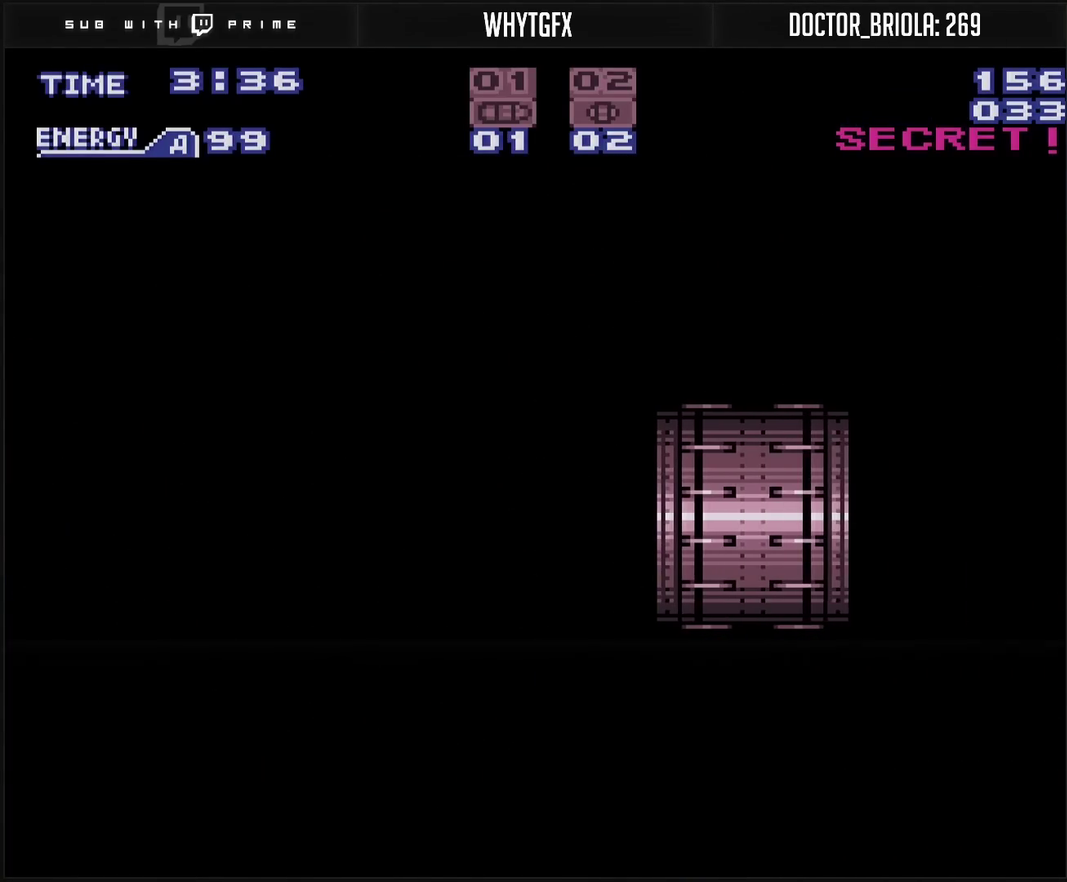
{"buttons": ["CROSS"], "events": []}